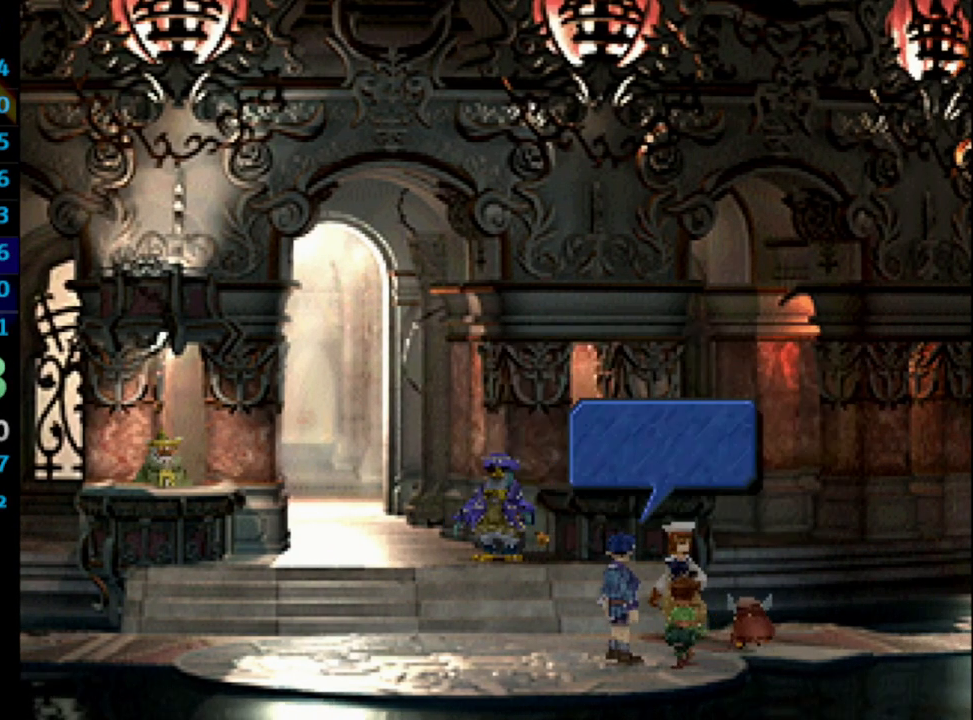
Gameplay with a controller (PlayStation layout); each line is a JSON object with the inputs held at the frame after it. "events" lists button and stick changes between this image and that frame as [ms after this image, input, new state], when the widget could be followed in between. Not read: L3 R3.
{"buttons": [], "left_stick": "center", "right_stick": "center", "events": [[100, "CROSS", "down"], [117, "CROSS", "up"], [183, "SQUARE", "down"], [233, "CROSS", "down"], [233, "SQUARE", "up"], [267, "CROSS", "up"], [317, "SQUARE", "down"], [383, "CROSS", "down"], [383, "SQUARE", "up"], [400, "CROSS", "up"], [450, "SQUARE", "down"], [500, "SQUARE", "up"]]}
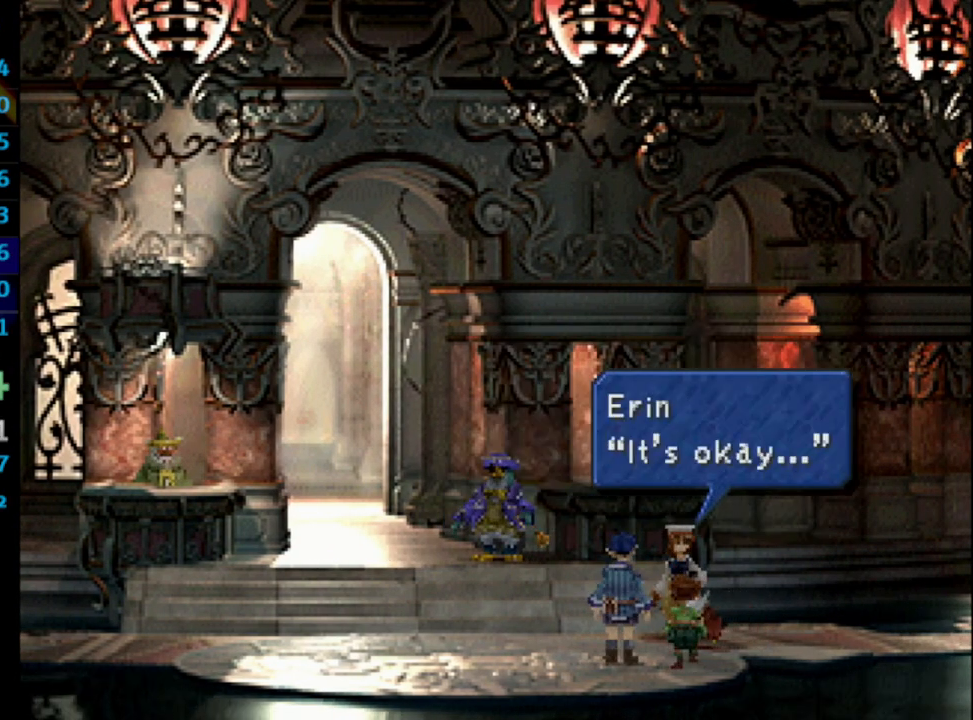
{"buttons": [], "left_stick": "center", "right_stick": "center", "events": [[17, "CROSS", "down"], [33, "CROSS", "up"], [167, "CROSS", "down"], [183, "CROSS", "up"], [233, "SQUARE", "down"], [283, "SQUARE", "up"], [450, "CROSS", "down"], [483, "CROSS", "up"]]}
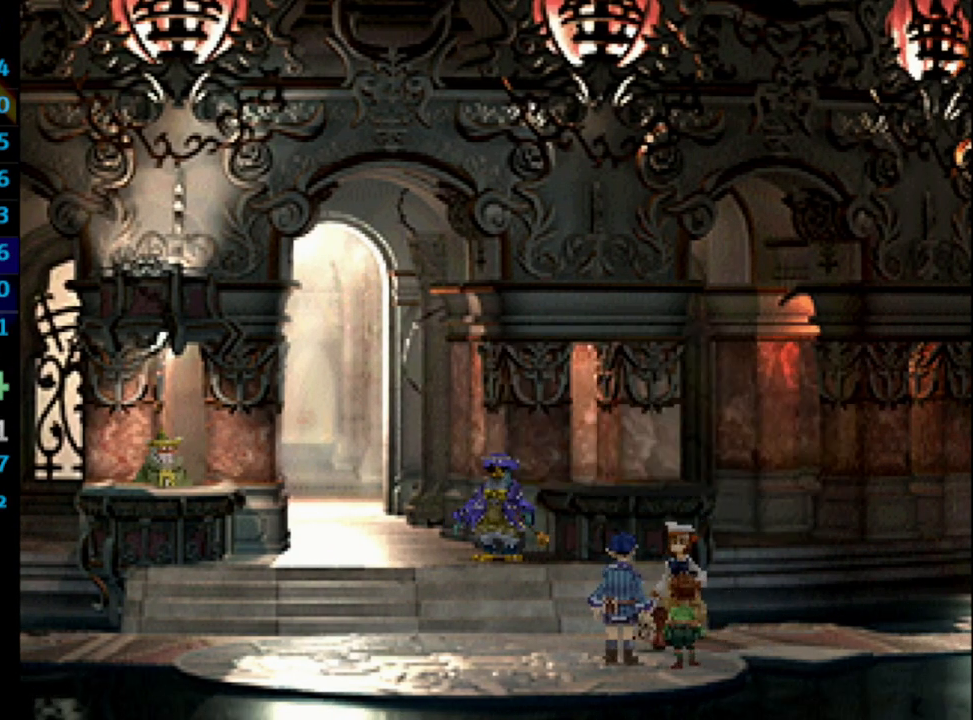
{"buttons": [], "left_stick": "center", "right_stick": "center", "events": [[33, "SQUARE", "down"], [100, "CROSS", "down"], [100, "SQUARE", "up"], [117, "CROSS", "up"], [183, "SQUARE", "down"], [217, "SQUARE", "up"], [300, "SQUARE", "down"], [367, "SQUARE", "up"], [383, "CROSS", "down"], [400, "CROSS", "up"], [433, "SQUARE", "down"], [483, "SQUARE", "up"]]}
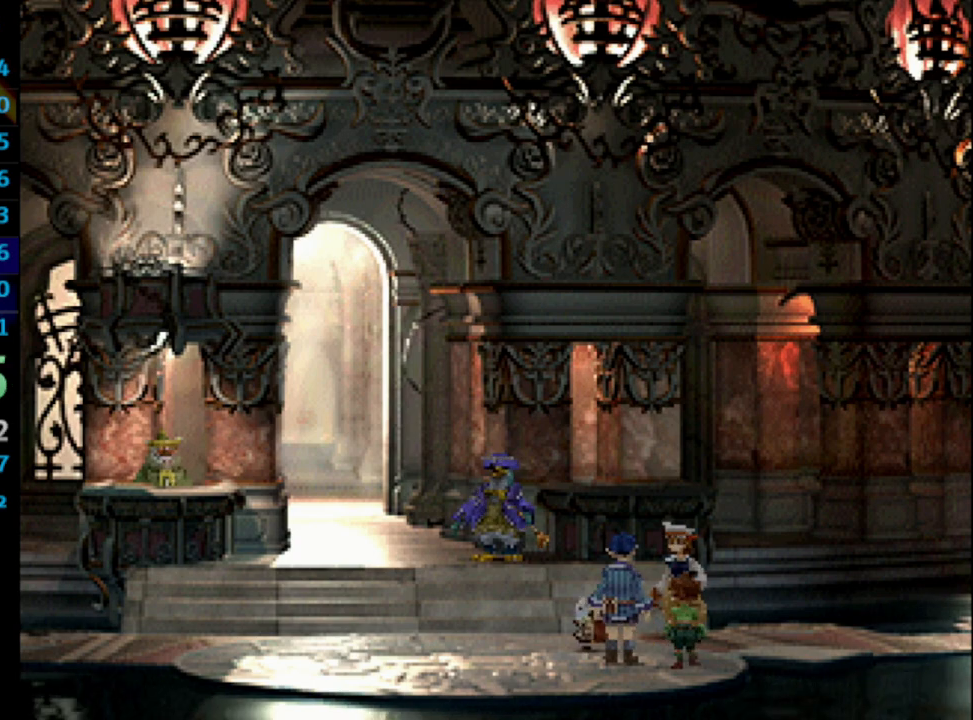
{"buttons": [], "left_stick": "center", "right_stick": "center", "events": [[17, "CROSS", "down"], [50, "CROSS", "up"], [150, "CROSS", "down"], [167, "CROSS", "up"], [217, "SQUARE", "down"], [283, "SQUARE", "up"], [300, "CROSS", "down"], [350, "CROSS", "up"], [400, "SQUARE", "down"], [450, "SQUARE", "up"]]}
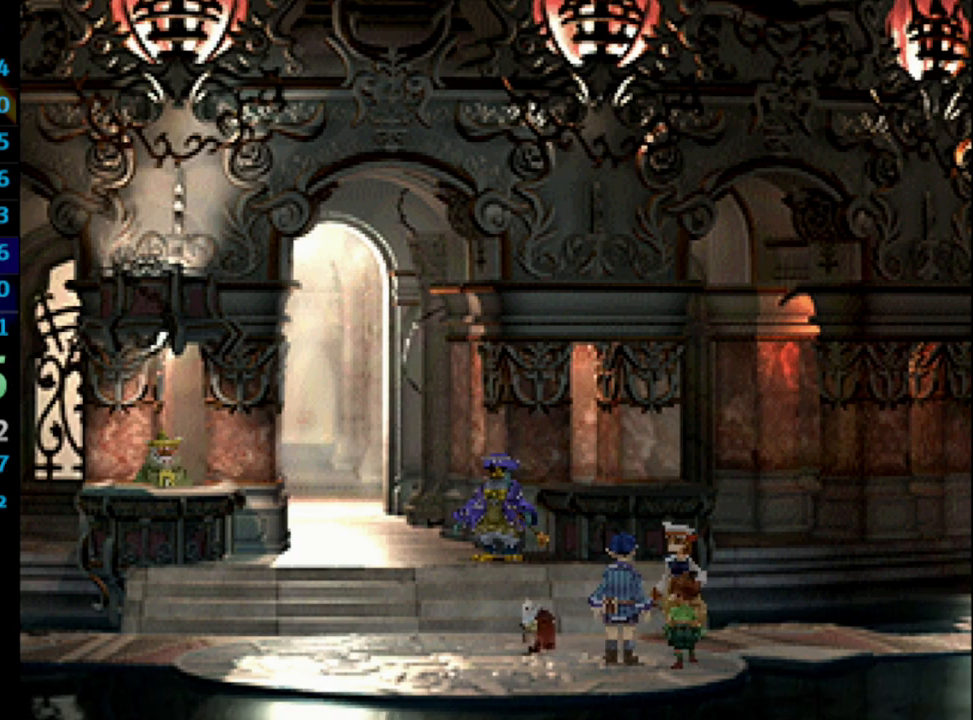
{"buttons": ["SQUARE"], "left_stick": "center", "right_stick": "center", "events": [[117, "CROSS", "down"], [150, "CROSS", "up"], [233, "CROSS", "down"], [283, "CROSS", "up"], [333, "SQUARE", "down"], [400, "SQUARE", "up"], [417, "CROSS", "down"], [433, "CROSS", "up"], [500, "SQUARE", "down"]]}
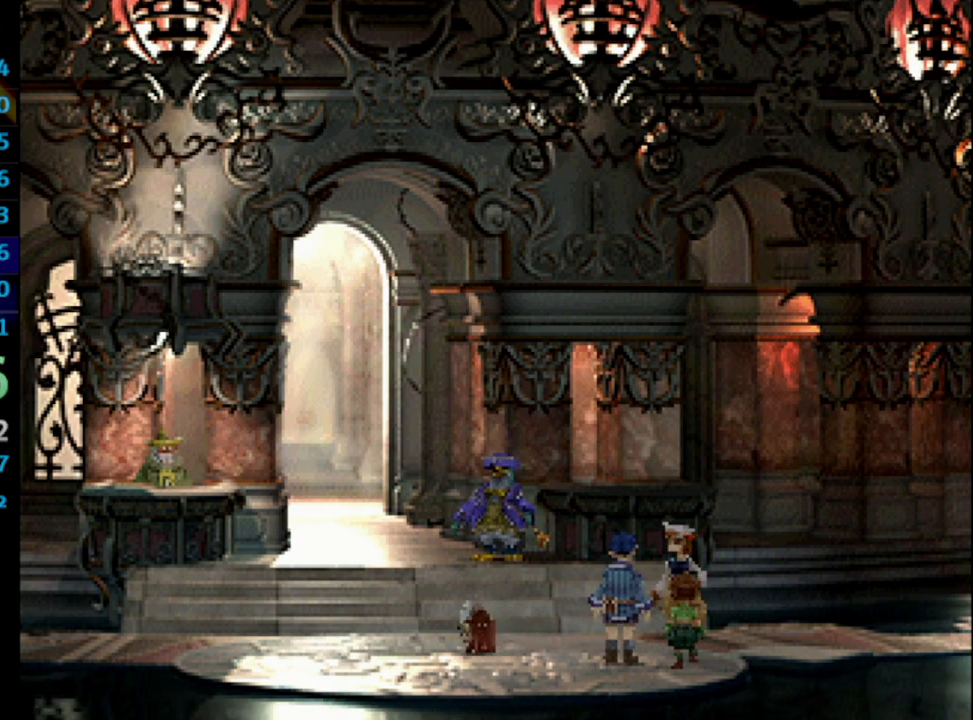
{"buttons": [], "left_stick": "center", "right_stick": "center", "events": [[67, "CROSS", "down"], [67, "SQUARE", "up"], [117, "CROSS", "up"], [133, "SQUARE", "down"], [183, "SQUARE", "up"], [200, "CROSS", "down"], [233, "CROSS", "up"], [317, "SQUARE", "down"], [367, "SQUARE", "up"], [383, "CROSS", "down"], [400, "CROSS", "up"], [450, "SQUARE", "down"], [500, "SQUARE", "up"]]}
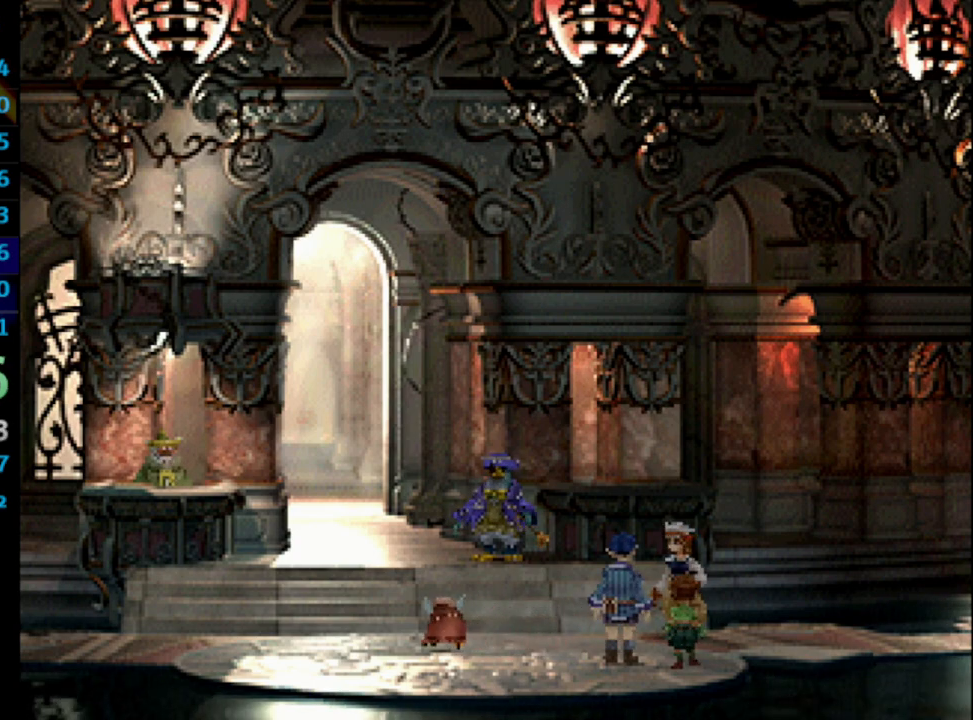
{"buttons": ["CROSS"], "left_stick": "center", "right_stick": "center", "events": [[17, "CROSS", "down"], [33, "CROSS", "up"], [267, "SQUARE", "down"], [317, "SQUARE", "up"], [333, "CROSS", "down"], [383, "CROSS", "up"], [400, "SQUARE", "down"], [450, "SQUARE", "up"], [483, "CROSS", "down"]]}
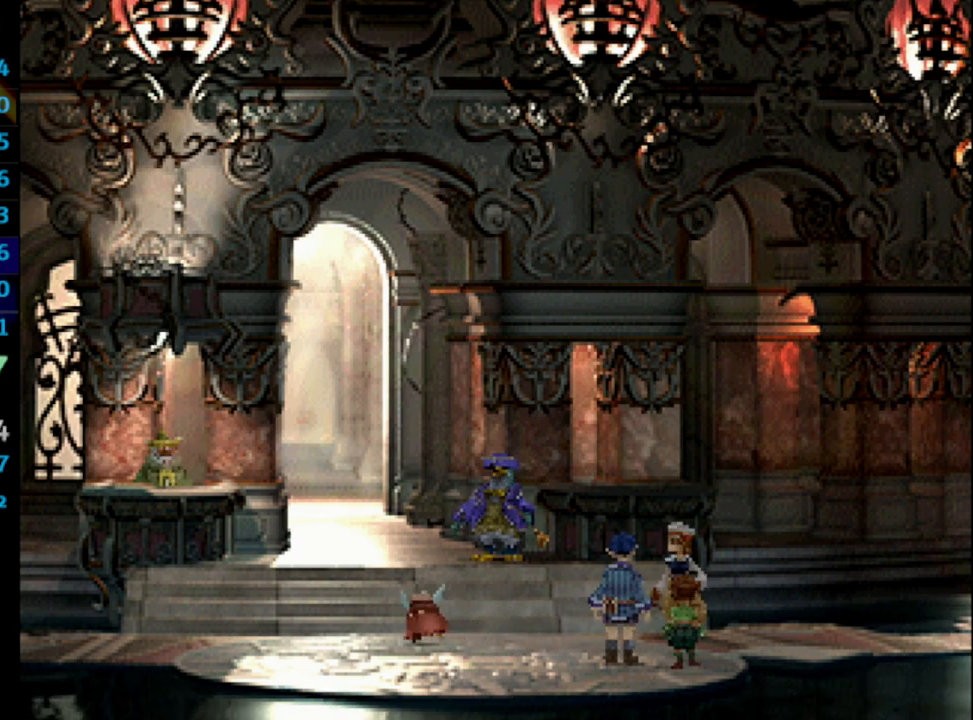
{"buttons": [], "left_stick": "center", "right_stick": "center", "events": [[33, "CROSS", "up"], [217, "SQUARE", "down"], [267, "SQUARE", "up"], [283, "CROSS", "down"], [333, "CROSS", "up"]]}
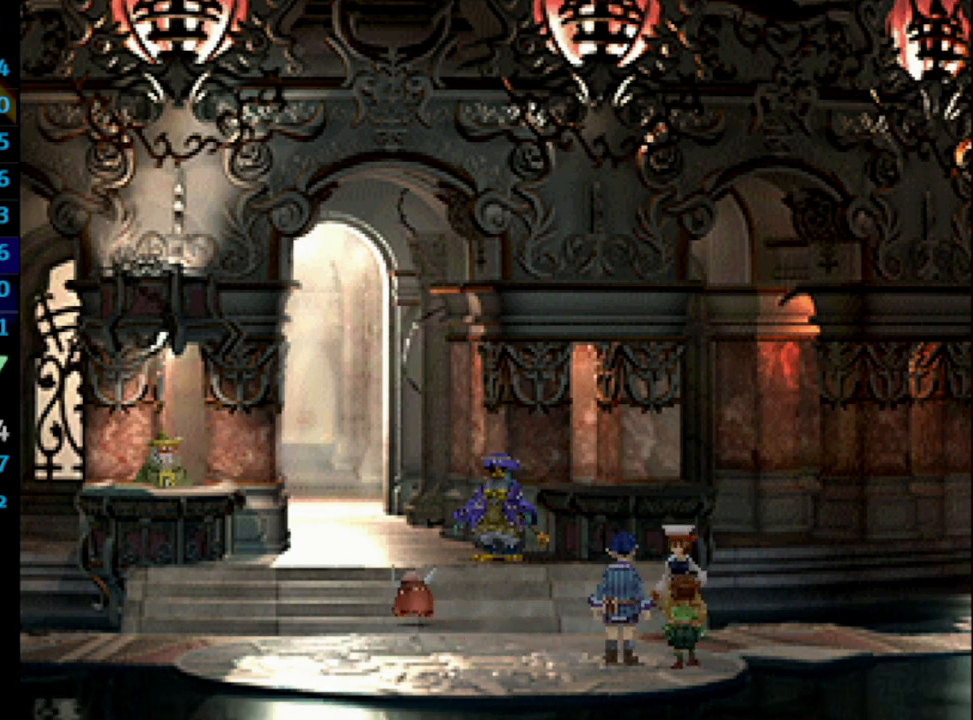
{"buttons": [], "left_stick": "center", "right_stick": "center", "events": [[150, "SQUARE", "down"], [217, "SQUARE", "up"]]}
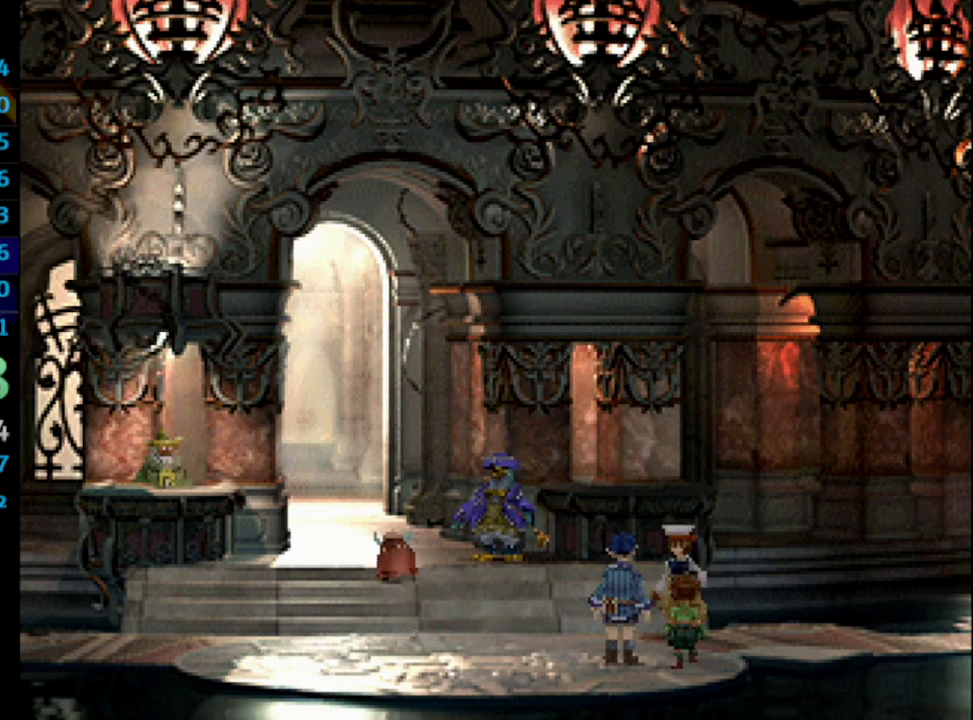
{"buttons": [], "left_stick": "center", "right_stick": "center", "events": [[83, "SQUARE", "down"], [133, "CROSS", "down"], [133, "SQUARE", "up"], [183, "CROSS", "up"], [283, "CROSS", "down"], [300, "CROSS", "up"], [383, "SQUARE", "down"], [433, "CROSS", "down"], [450, "SQUARE", "up"], [483, "CROSS", "up"]]}
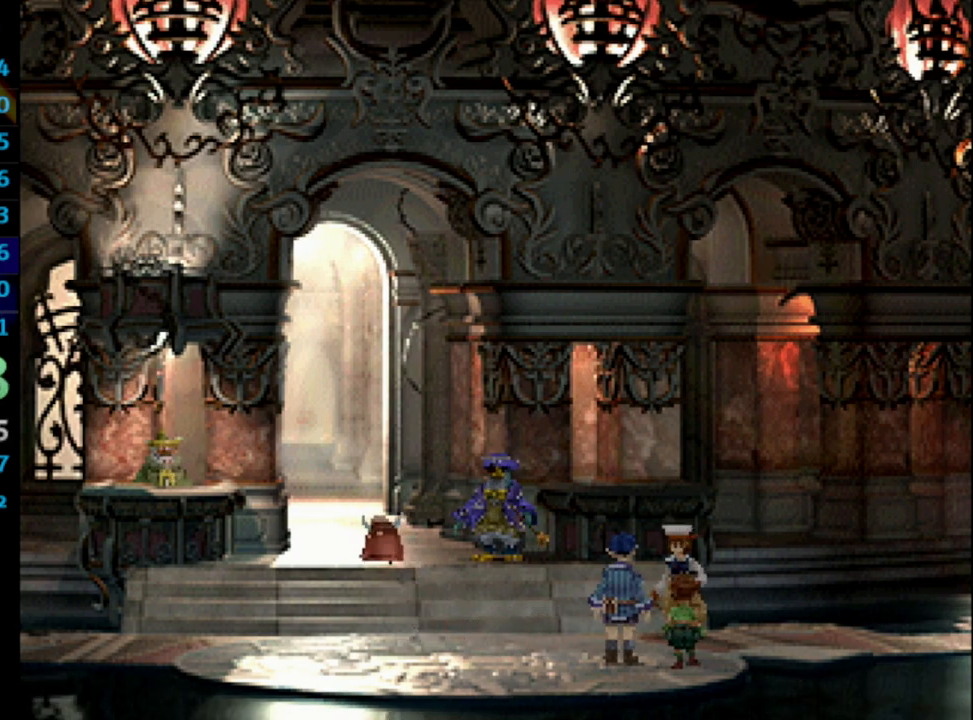
{"buttons": [], "left_stick": "center", "right_stick": "center", "events": [[283, "CROSS", "down"], [367, "CROSS", "up"]]}
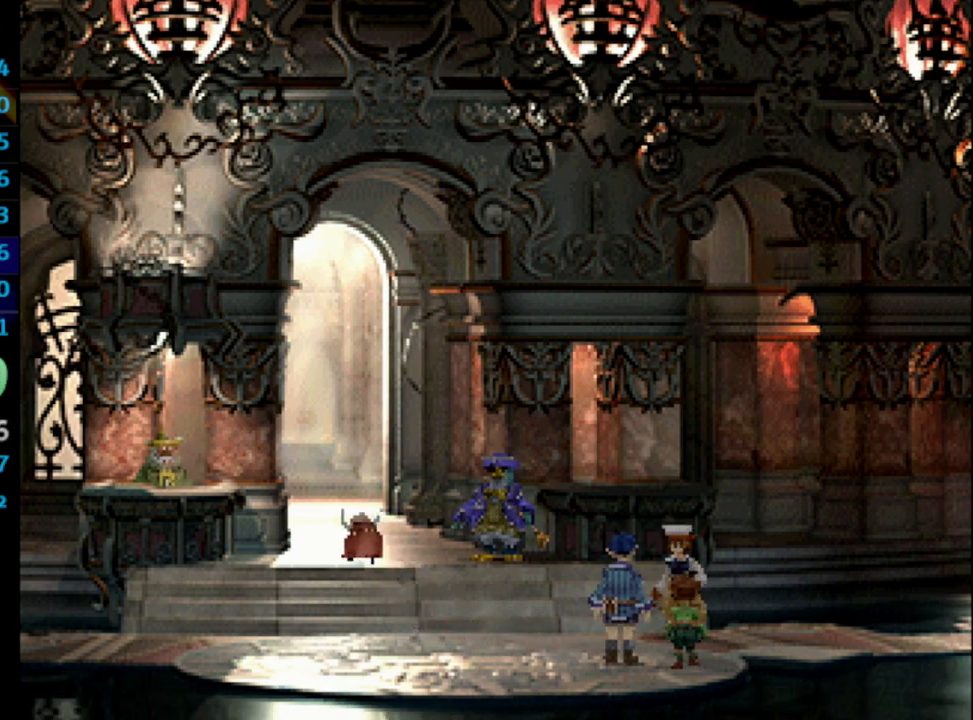
{"buttons": [], "left_stick": "center", "right_stick": "center", "events": [[417, "SQUARE", "down"], [467, "SQUARE", "up"]]}
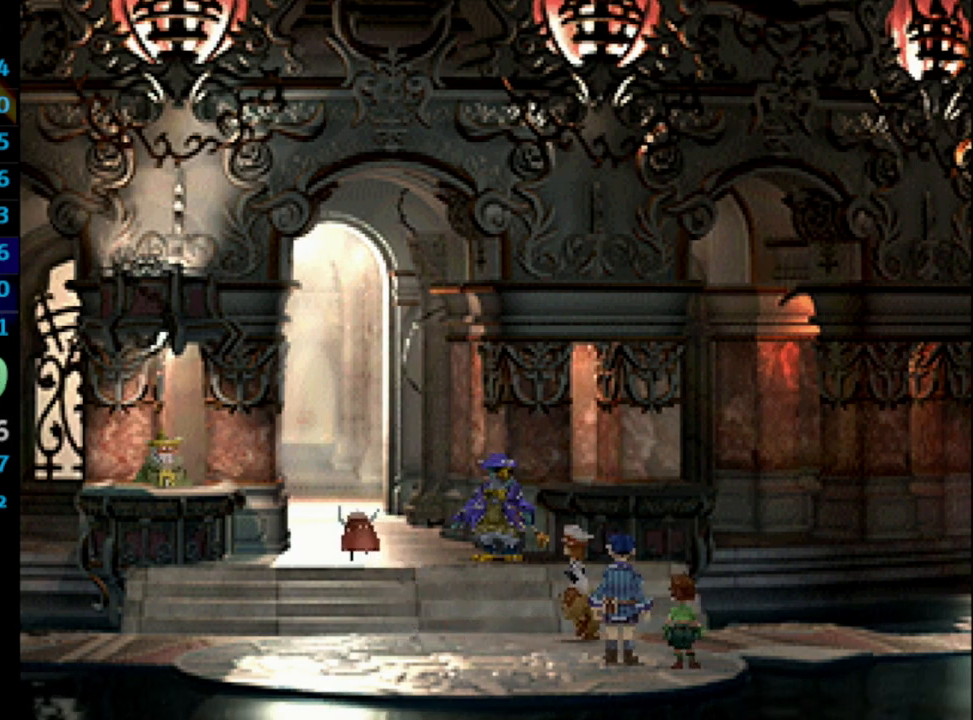
{"buttons": ["SQUARE"], "left_stick": "center", "right_stick": "center", "events": [[200, "CROSS", "down"], [217, "CROSS", "up"], [350, "CROSS", "down"], [383, "CROSS", "up"], [483, "SQUARE", "down"]]}
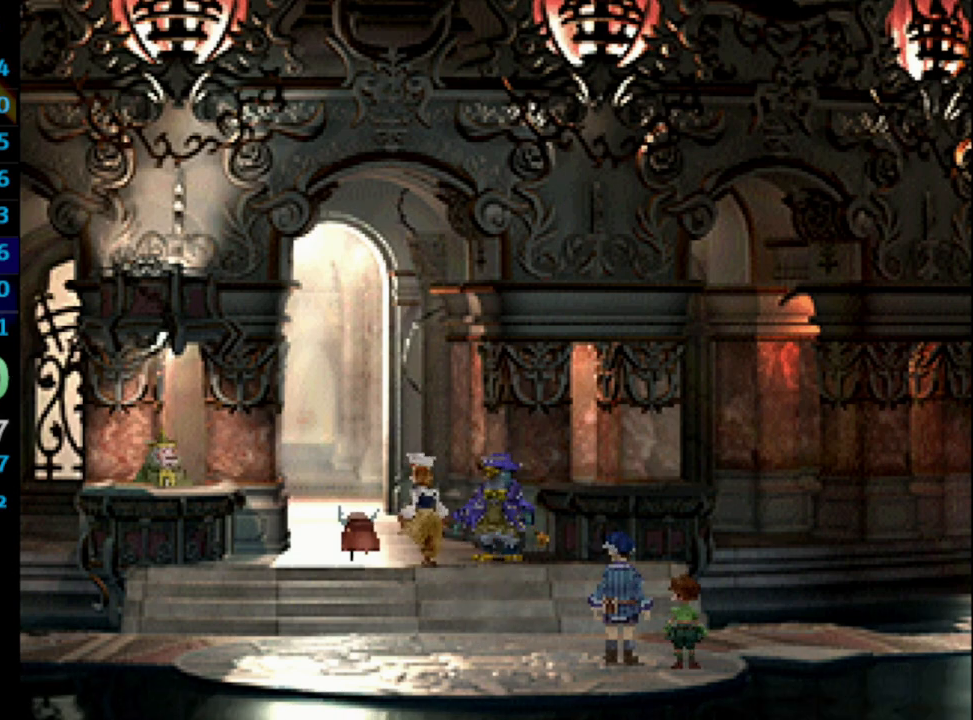
{"buttons": ["SQUARE"], "left_stick": "center", "right_stick": "center", "events": [[33, "CROSS", "down"], [33, "SQUARE", "up"], [50, "CROSS", "up"], [150, "CROSS", "down"], [183, "CROSS", "up"], [367, "SQUARE", "down"], [400, "CROSS", "down"], [417, "CROSS", "up"], [417, "SQUARE", "up"], [483, "SQUARE", "down"]]}
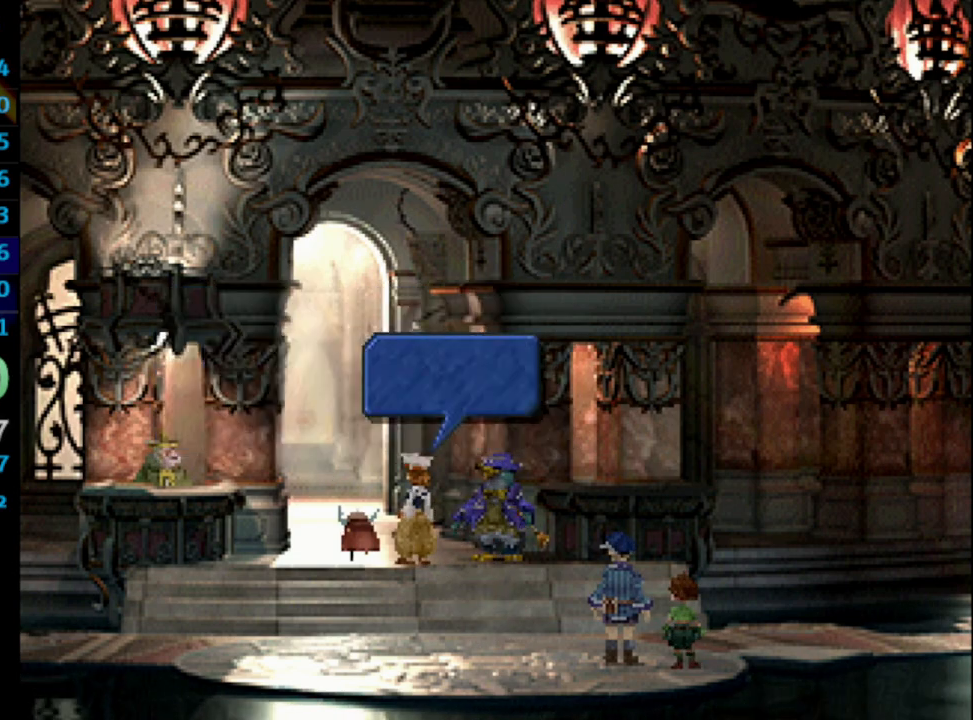
{"buttons": ["SQUARE"], "left_stick": "center", "right_stick": "center", "events": [[33, "CROSS", "down"], [33, "SQUARE", "up"], [50, "CROSS", "up"], [117, "SQUARE", "down"], [183, "CROSS", "down"], [183, "SQUARE", "up"], [200, "CROSS", "up"], [233, "SQUARE", "down"], [267, "CROSS", "down"], [267, "SQUARE", "up"], [300, "CROSS", "up"], [383, "SQUARE", "down"], [400, "CROSS", "down"], [400, "SQUARE", "up"], [433, "CROSS", "up"], [483, "SQUARE", "down"]]}
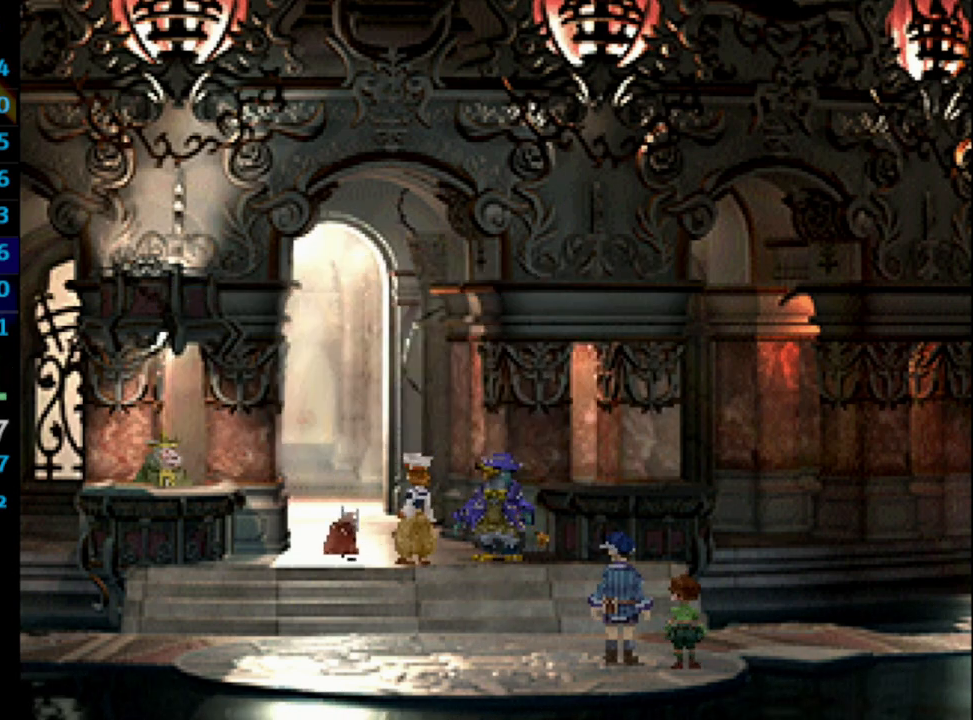
{"buttons": [], "left_stick": "center", "right_stick": "center", "events": [[33, "CROSS", "down"], [33, "SQUARE", "up"], [83, "CROSS", "up"], [117, "SQUARE", "down"], [133, "CROSS", "down"], [167, "SQUARE", "up"], [183, "CROSS", "up"], [217, "CROSS", "down"], [317, "CROSS", "up"], [317, "SQUARE", "down"], [350, "CROSS", "down"], [367, "CROSS", "up"], [367, "SQUARE", "up"], [433, "CROSS", "down"], [483, "CROSS", "up"]]}
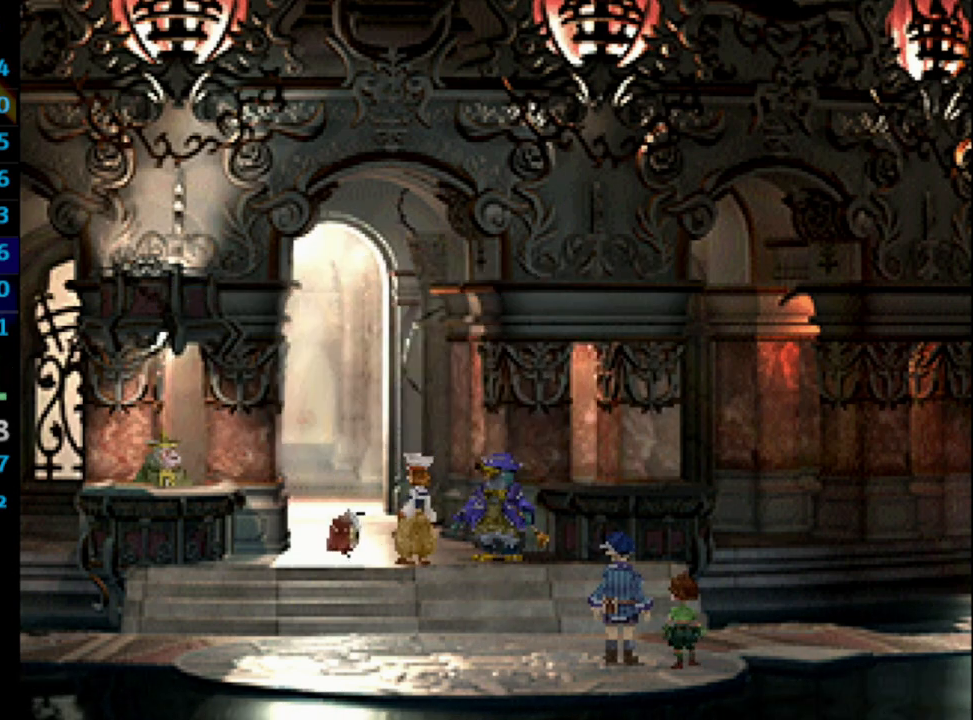
{"buttons": ["SQUARE"], "left_stick": "center", "right_stick": "center", "events": [[17, "SQUARE", "down"], [100, "CROSS", "down"], [100, "SQUARE", "up"], [133, "CROSS", "up"], [183, "SQUARE", "down"], [250, "CROSS", "down"], [250, "SQUARE", "up"], [300, "CROSS", "up"], [333, "SQUARE", "down"], [400, "SQUARE", "up"], [417, "CROSS", "down"], [433, "CROSS", "up"], [483, "SQUARE", "down"]]}
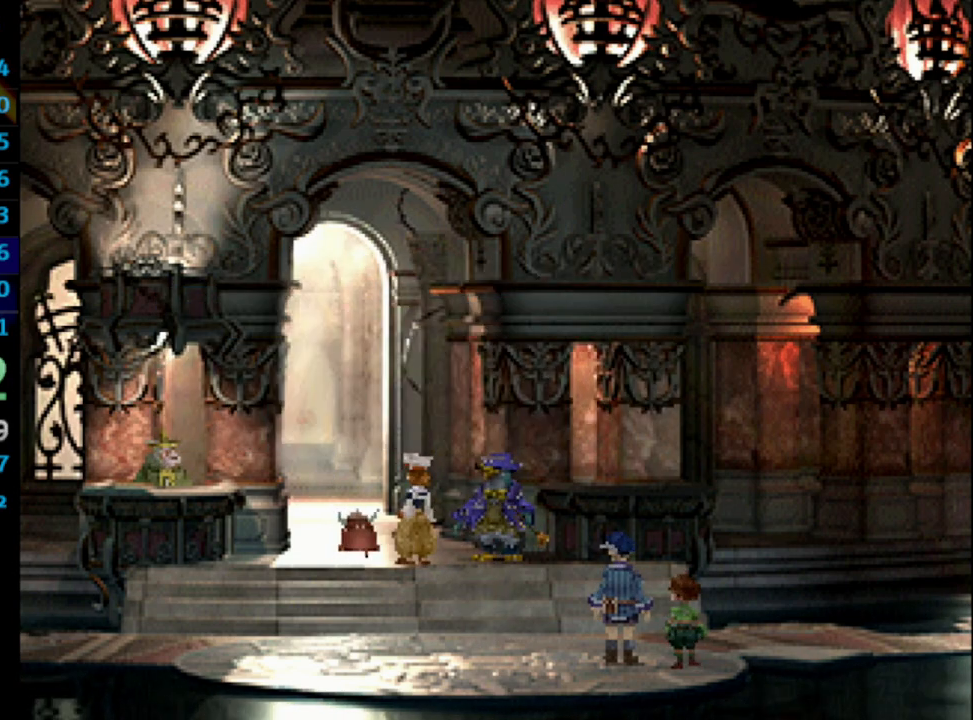
{"buttons": ["SQUARE"], "left_stick": "center", "right_stick": "center", "events": [[67, "SQUARE", "up"], [83, "CROSS", "down"], [100, "CROSS", "up"], [133, "SQUARE", "down"], [200, "SQUARE", "up"], [217, "CROSS", "down"], [267, "CROSS", "up"], [300, "SQUARE", "down"], [367, "SQUARE", "up"], [383, "CROSS", "down"], [433, "CROSS", "up"], [433, "SQUARE", "down"]]}
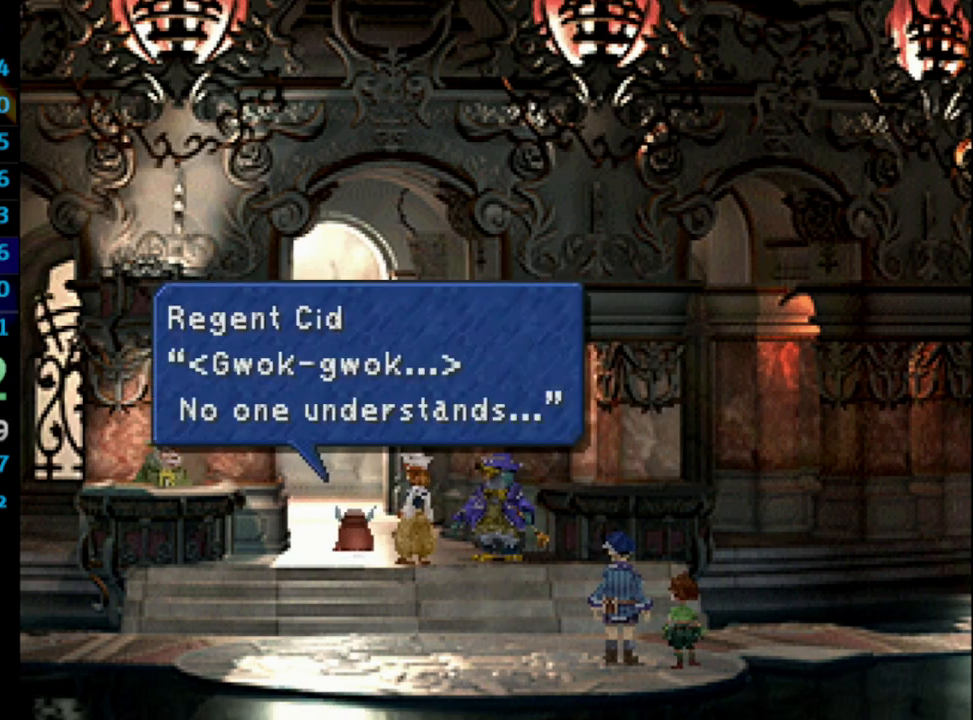
{"buttons": [], "left_stick": "center", "right_stick": "center", "events": [[50, "CROSS", "down"], [50, "SQUARE", "up"], [100, "CROSS", "up"], [133, "SQUARE", "down"], [183, "CROSS", "down"], [183, "SQUARE", "up"], [250, "CROSS", "up"], [267, "SQUARE", "down"], [333, "CROSS", "down"], [383, "CROSS", "up"], [450, "CROSS", "down"], [483, "CROSS", "up"], [483, "SQUARE", "up"]]}
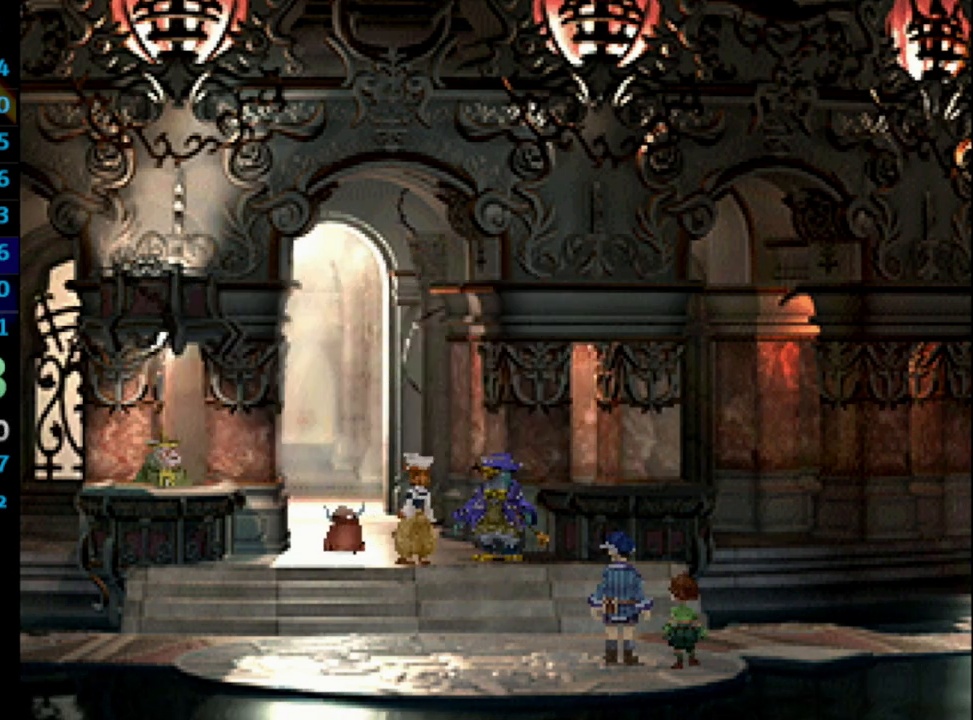
{"buttons": ["SQUARE"], "left_stick": "center", "right_stick": "center", "events": [[33, "SQUARE", "down"], [117, "CROSS", "down"], [117, "SQUARE", "up"], [133, "CROSS", "up"], [183, "SQUARE", "down"], [267, "CROSS", "down"], [267, "SQUARE", "up"], [283, "CROSS", "up"], [333, "SQUARE", "down"], [383, "CROSS", "down"], [383, "SQUARE", "up"], [400, "CROSS", "up"], [483, "SQUARE", "down"]]}
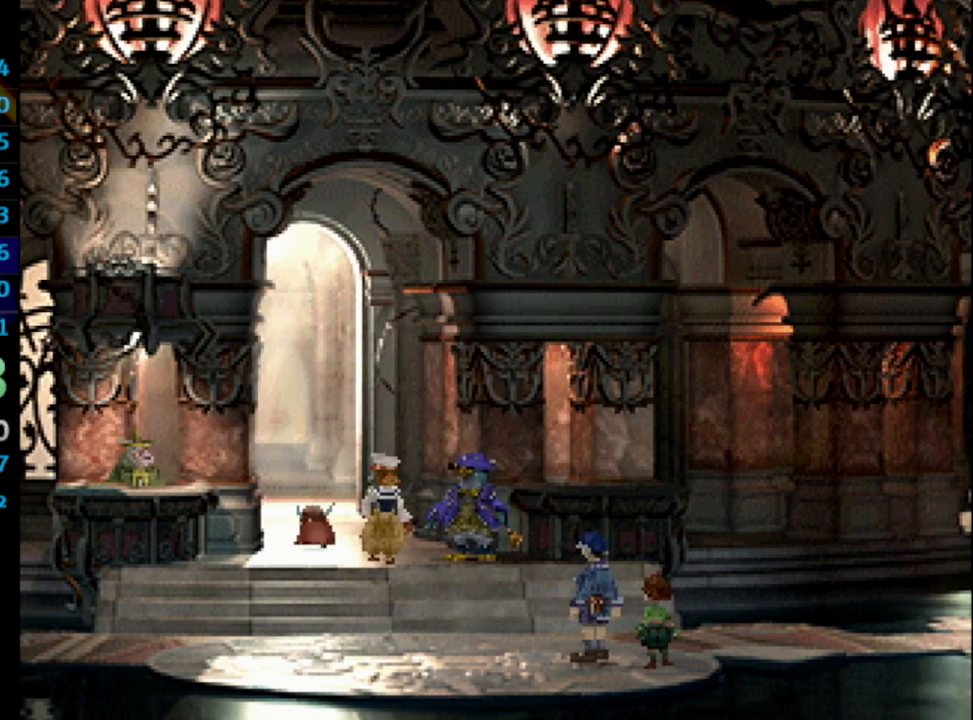
{"buttons": ["CROSS"], "left_stick": "center", "right_stick": "center", "events": [[33, "CROSS", "down"], [33, "SQUARE", "up"], [50, "CROSS", "up"], [117, "SQUARE", "down"], [150, "SQUARE", "up"], [167, "CROSS", "down"], [200, "CROSS", "up"], [250, "SQUARE", "down"], [300, "SQUARE", "up"], [317, "CROSS", "down"], [333, "CROSS", "up"], [400, "SQUARE", "down"], [467, "CROSS", "down"], [467, "SQUARE", "up"]]}
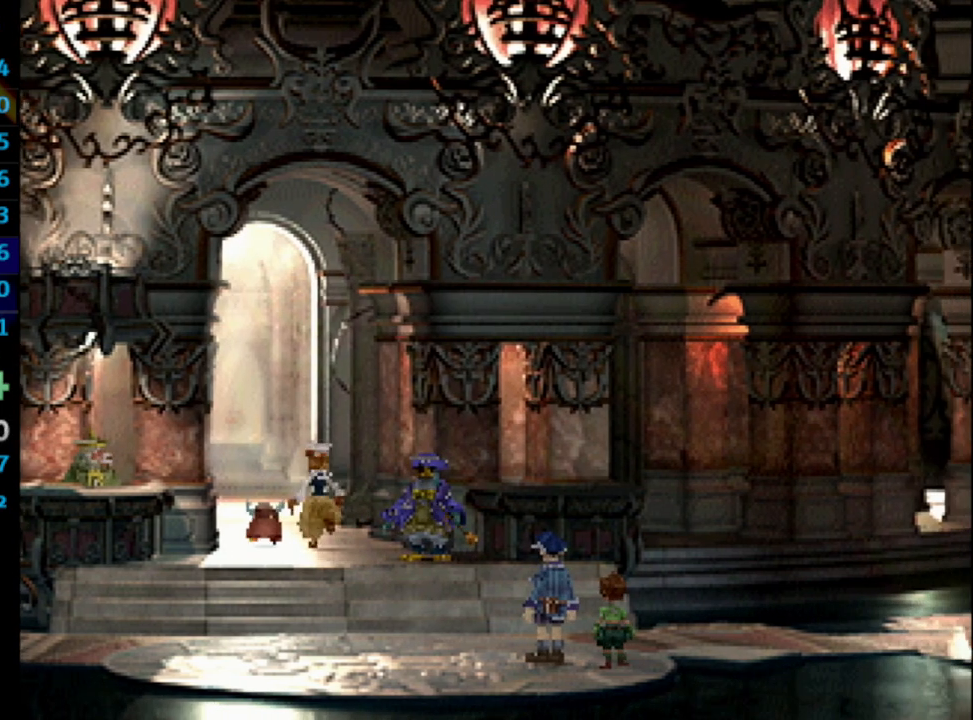
{"buttons": ["SQUARE"], "left_stick": "center", "right_stick": "center", "events": [[33, "CROSS", "up"], [50, "SQUARE", "down"], [150, "SQUARE", "up"], [200, "SQUARE", "down"], [250, "SQUARE", "up"], [300, "SQUARE", "down"], [383, "CROSS", "down"], [383, "SQUARE", "up"], [433, "CROSS", "up"], [433, "SQUARE", "down"]]}
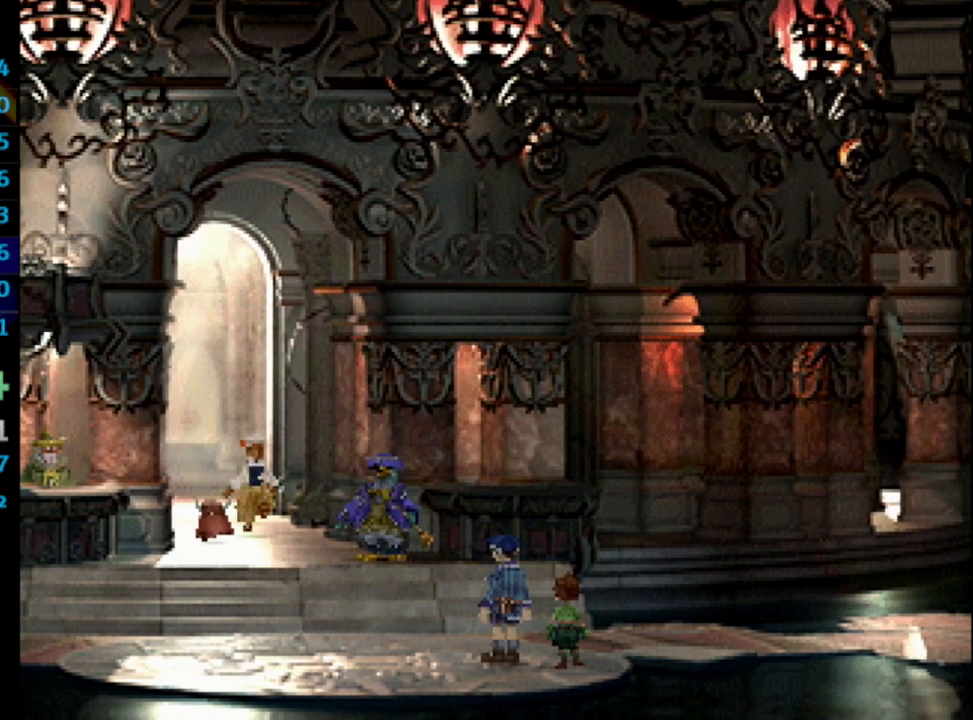
{"buttons": [], "left_stick": "center", "right_stick": "center", "events": [[17, "SQUARE", "up"], [33, "CROSS", "down"], [50, "CROSS", "up"], [100, "SQUARE", "down"], [183, "CROSS", "down"], [183, "SQUARE", "up"], [217, "CROSS", "up"], [250, "SQUARE", "down"], [300, "SQUARE", "up"], [400, "SQUARE", "down"], [467, "CROSS", "down"], [467, "SQUARE", "up"], [500, "CROSS", "up"]]}
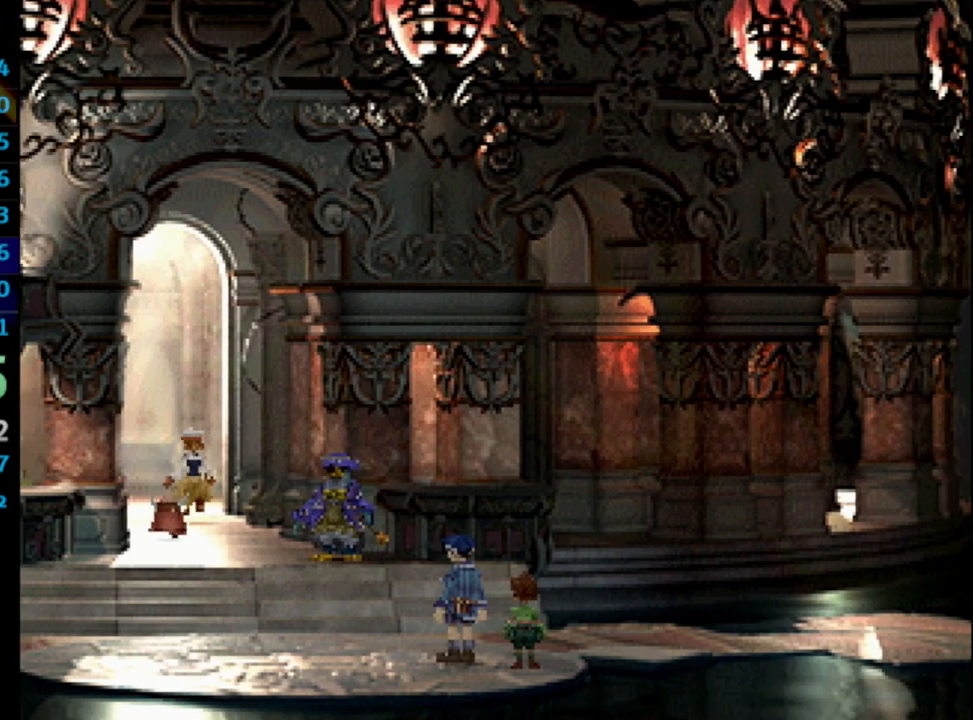
{"buttons": ["SQUARE"], "left_stick": "center", "right_stick": "center", "events": [[33, "SQUARE", "down"], [117, "SQUARE", "up"], [217, "SQUARE", "down"], [283, "CROSS", "down"], [283, "SQUARE", "up"], [350, "CROSS", "up"], [383, "SQUARE", "down"], [450, "CROSS", "down"], [450, "SQUARE", "up"], [483, "CROSS", "up"], [500, "SQUARE", "down"]]}
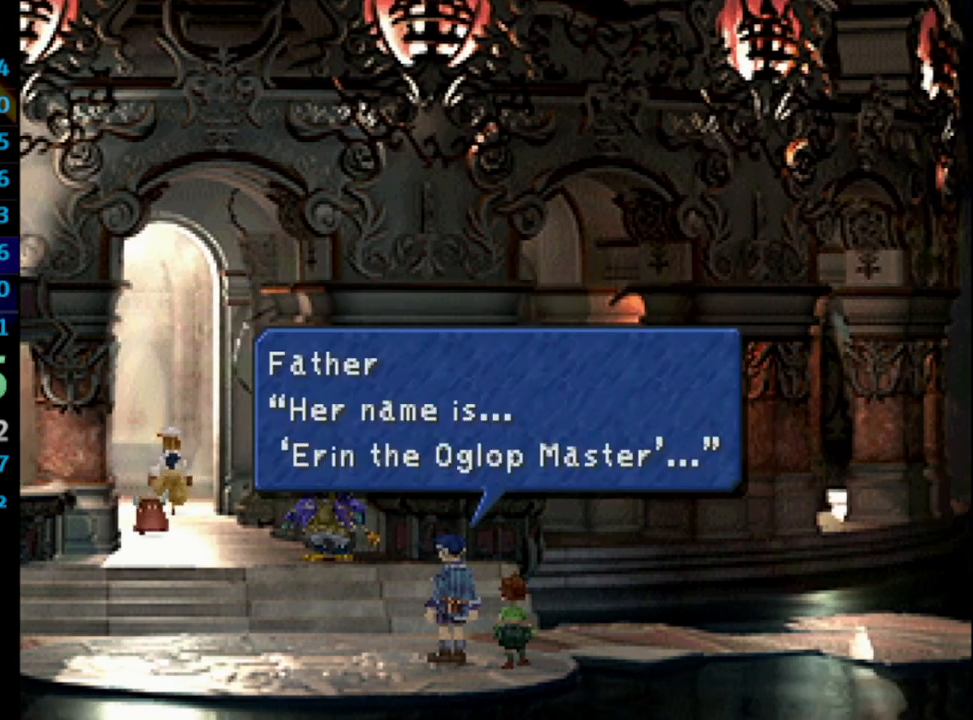
{"buttons": [], "left_stick": "center", "right_stick": "center", "events": [[83, "CROSS", "down"], [83, "SQUARE", "up"], [117, "CROSS", "up"], [167, "CROSS", "down"], [183, "CROSS", "up"], [200, "SQUARE", "down"], [250, "SQUARE", "up"], [267, "CROSS", "down"], [333, "CROSS", "up"], [367, "SQUARE", "down"], [417, "SQUARE", "up"], [433, "CROSS", "down"], [467, "CROSS", "up"]]}
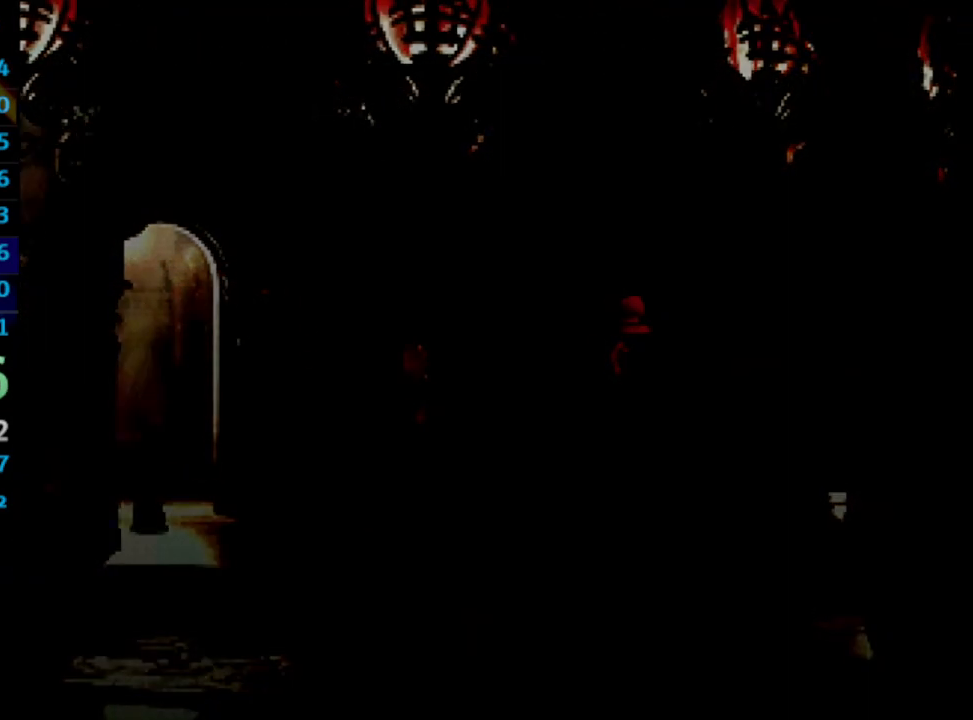
{"buttons": ["CROSS"], "left_stick": "center", "right_stick": "center", "events": [[17, "SQUARE", "down"], [100, "CROSS", "down"], [100, "SQUARE", "up"], [167, "CROSS", "up"], [167, "SQUARE", "down"], [217, "SQUARE", "up"], [233, "CROSS", "down"], [283, "CROSS", "up"], [333, "SQUARE", "down"], [383, "SQUARE", "up"], [483, "CROSS", "down"]]}
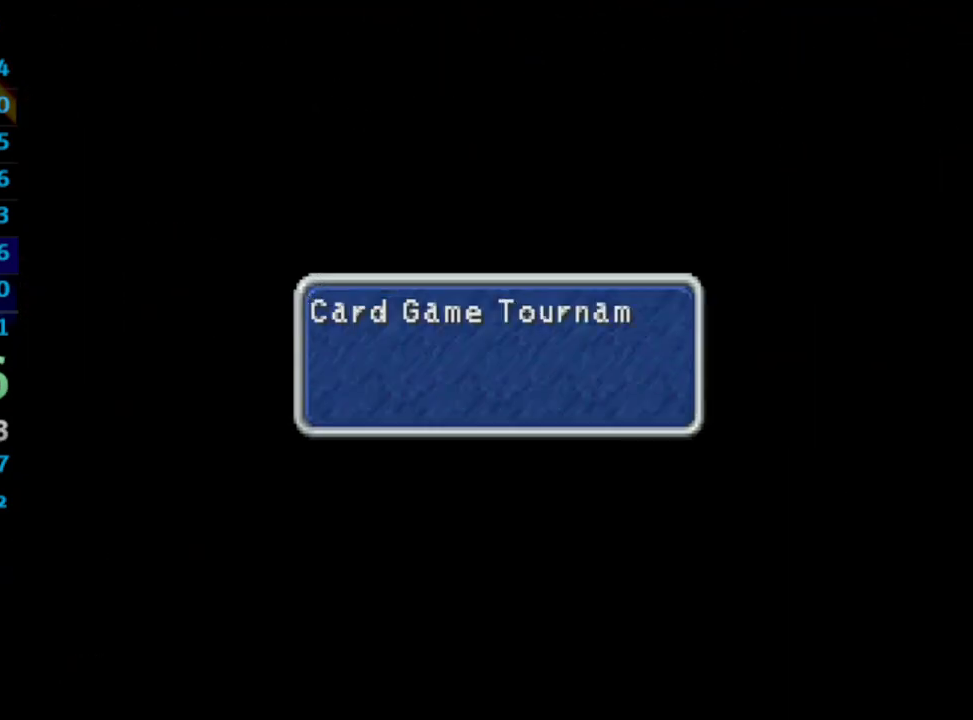
{"buttons": [], "left_stick": "center", "right_stick": "center", "events": [[17, "CROSS", "up"], [67, "SQUARE", "down"], [133, "SQUARE", "up"], [350, "CROSS", "down"], [400, "CROSS", "up"], [400, "SQUARE", "down"], [467, "SQUARE", "up"], [483, "CROSS", "down"], [500, "CROSS", "up"]]}
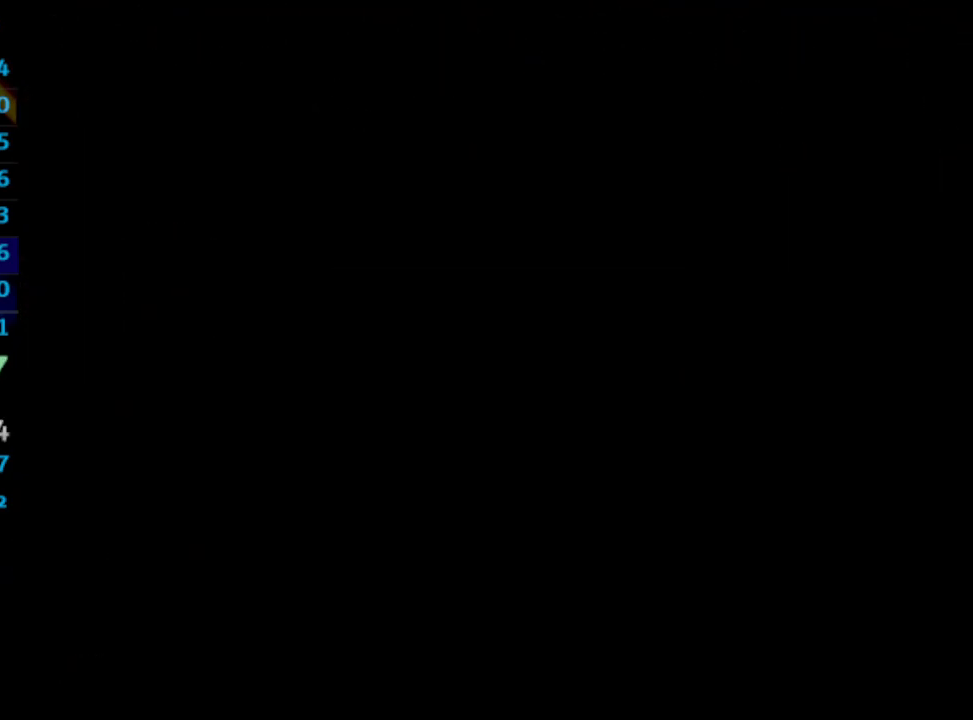
{"buttons": [], "left_stick": "center", "right_stick": "center", "events": []}
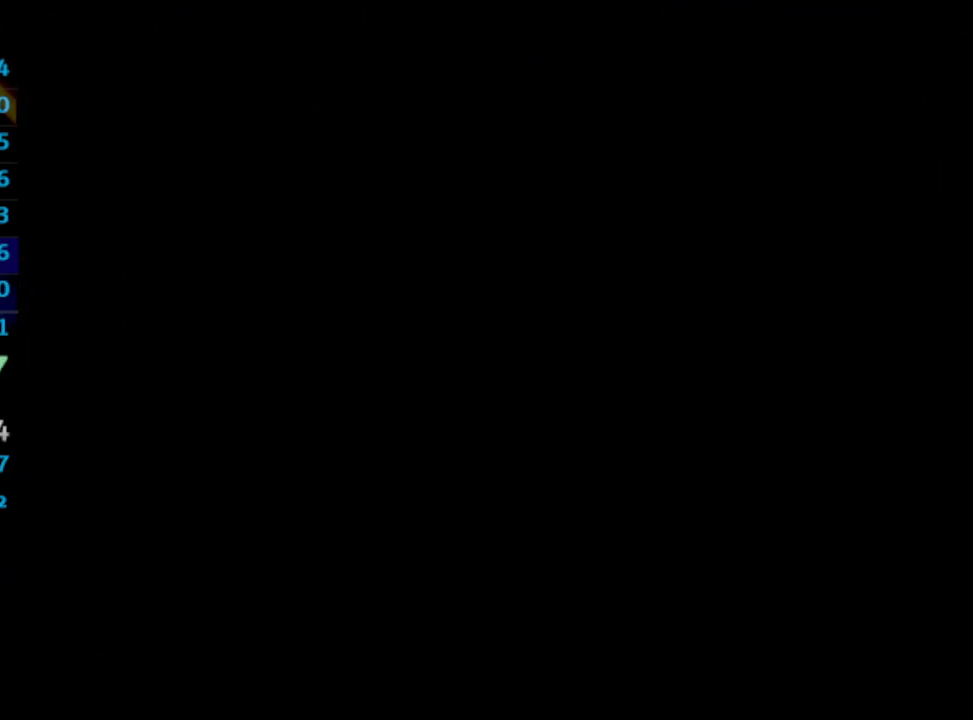
{"buttons": [], "left_stick": "center", "right_stick": "center", "events": []}
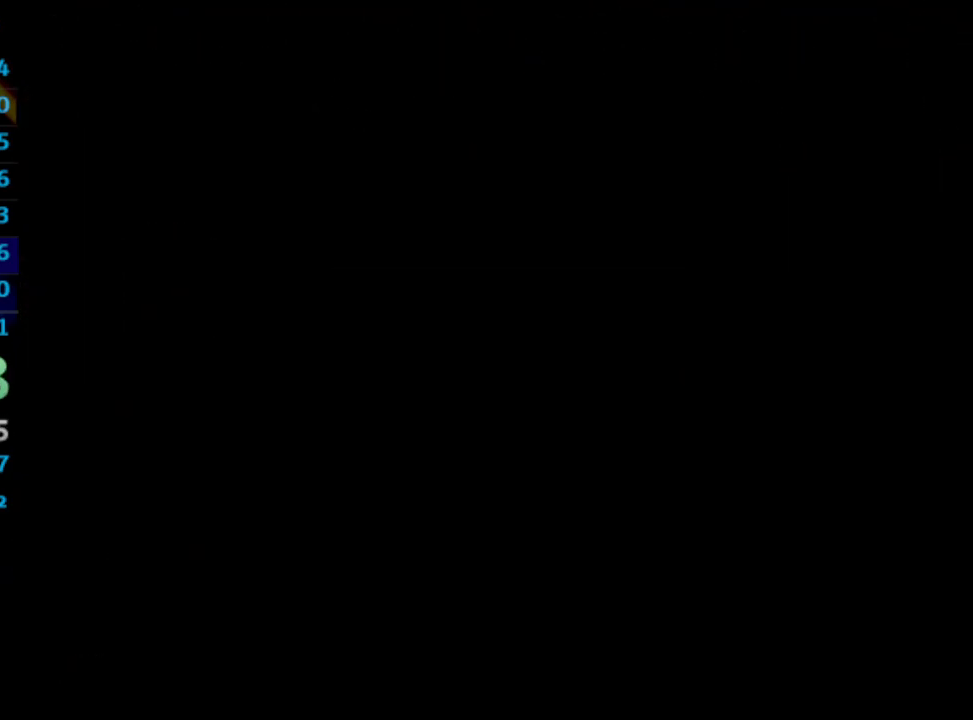
{"buttons": [], "left_stick": "center", "right_stick": "center", "events": []}